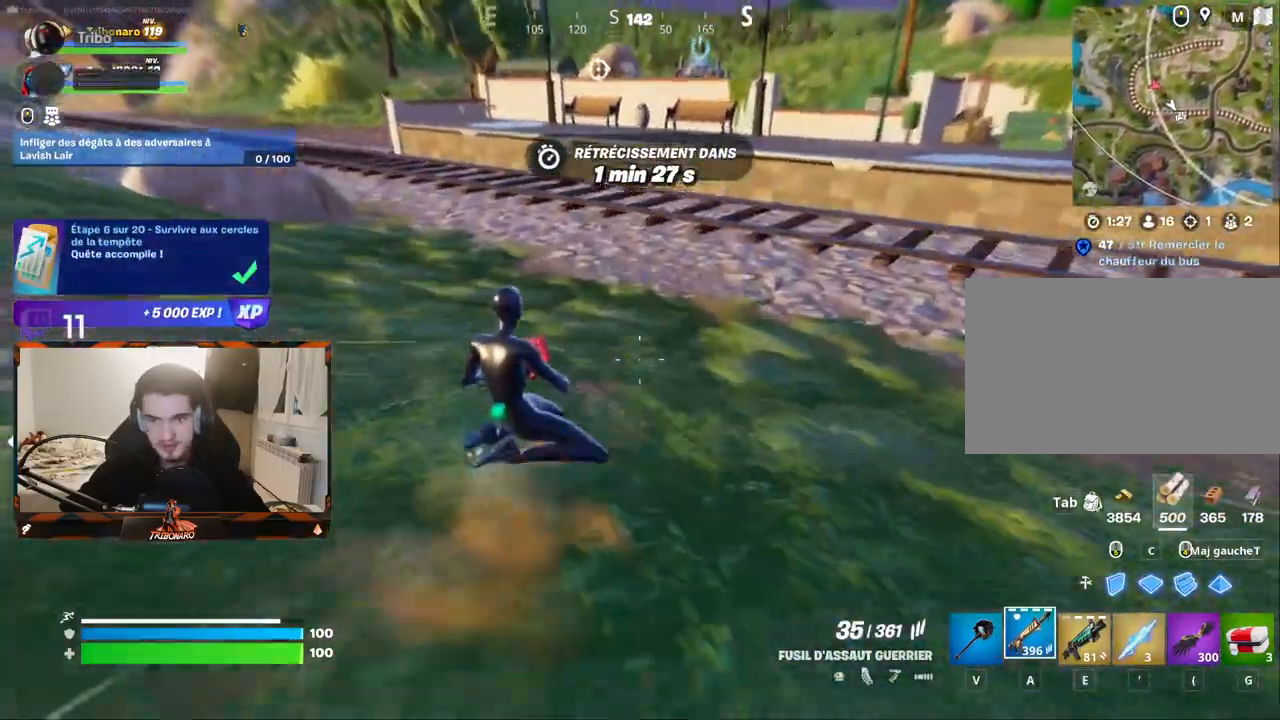
Gameplay with keyboard and mouse; each line is a JSON object with the keys and mouse buttons held at the frame after it. "events" lists presses ("down") and releases ("up") of "1", "2", "3", "4", "5", "a", "alt", "c", "caps_lock", "ctrl", "d", "e", "f", "g", "q", "r", "s", "shift", "space", "t", "tab", "v", "w", "x", "z", "mouse_left", "mouse_wheel" and "mouse_right" between this image and that frame as [ms after this image, input, new state], when the widget could be followed in between. "mouse_left", "mouse_wheel", "mouse_right" = the "left", "wheel", "right" buttons of the "mouse" list. No other keys are recorded. "wheel" means that the mouse wheel is clicked or scrolled. "mouse_move" is the direction in which the mouse moves at that frame (one of eight, or "still"), when it could be read.
{"keys": ["z"], "mouse": [], "mouse_move": "still", "events": [[383, "x", "down"], [467, "x", "up"]]}
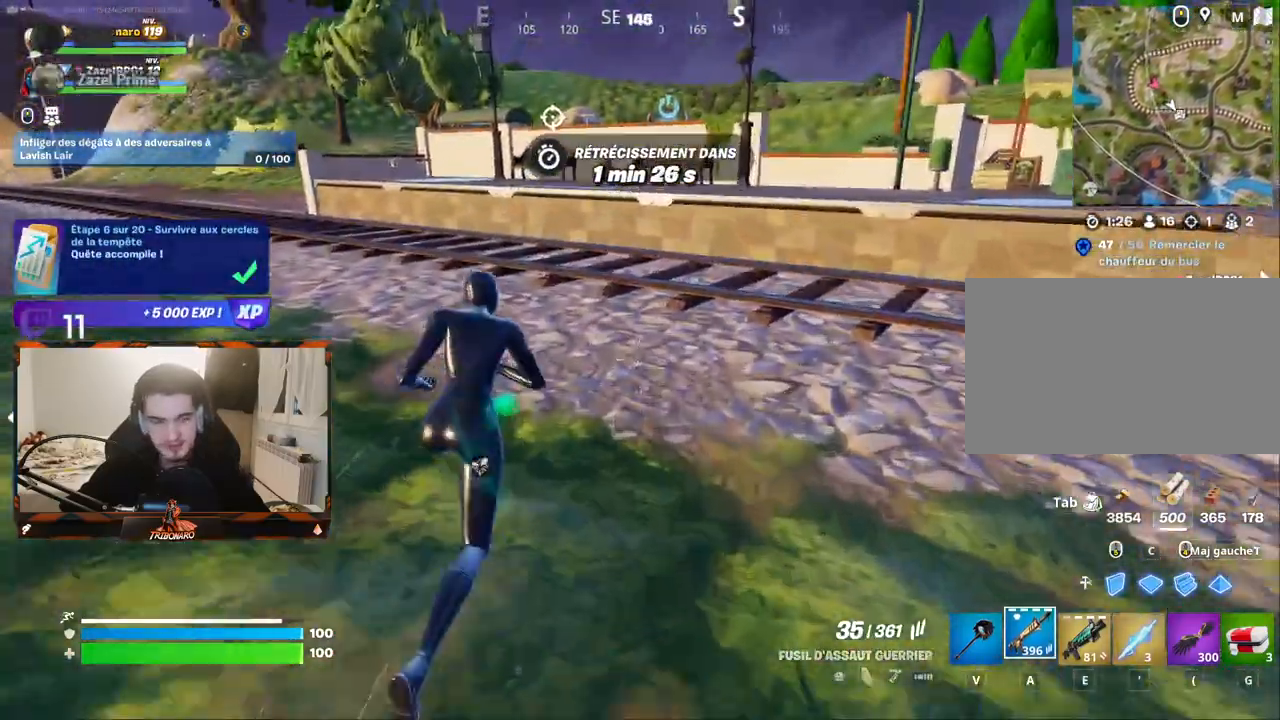
{"keys": ["z"], "mouse": [], "mouse_move": "still", "events": []}
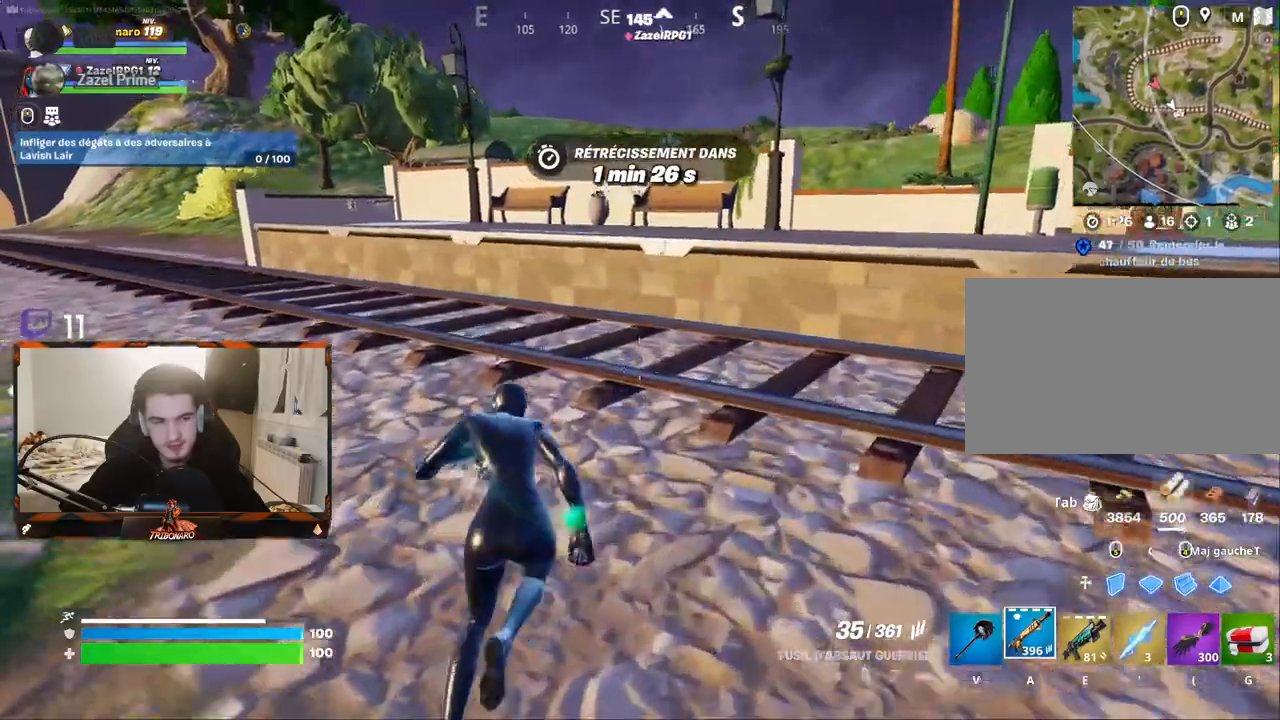
{"keys": ["z"], "mouse": [], "mouse_move": "still", "events": []}
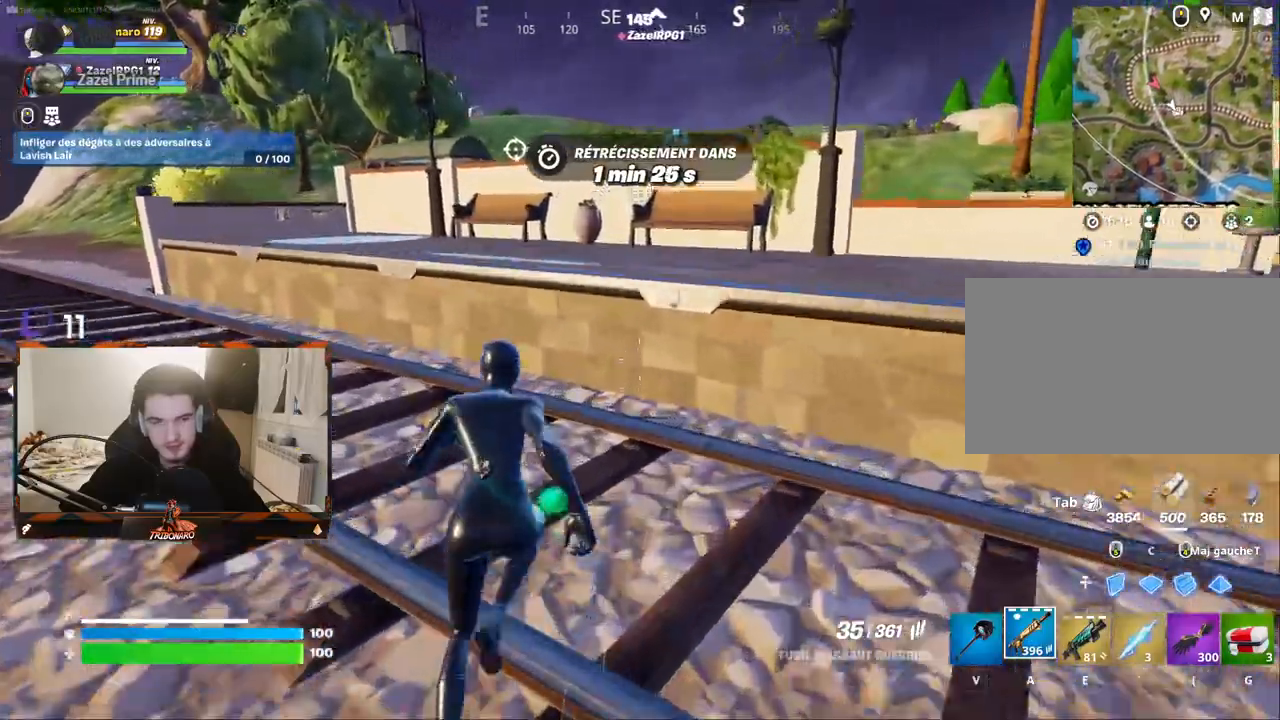
{"keys": ["x", "z"], "mouse": [], "mouse_move": "still", "events": [[50, "space", "down"], [133, "space", "up"], [367, "x", "down"]]}
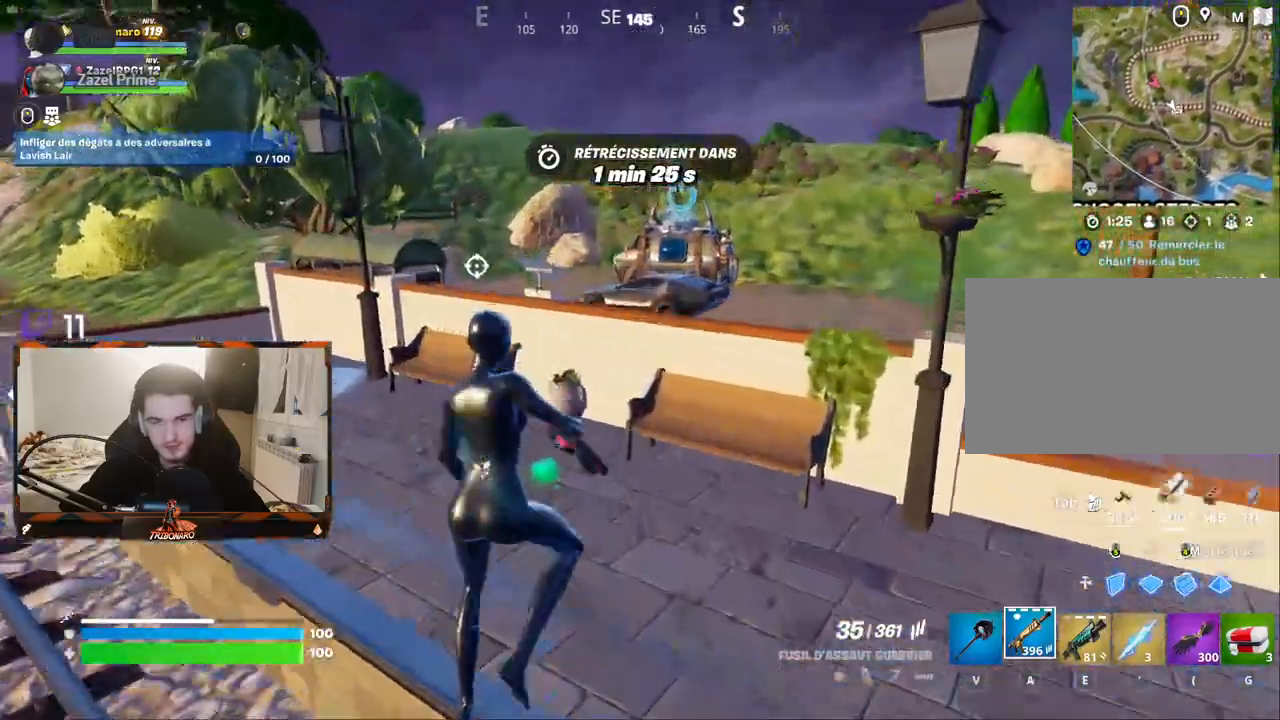
{"keys": ["z"], "mouse": [], "mouse_move": "still", "events": [[17, "x", "up"]]}
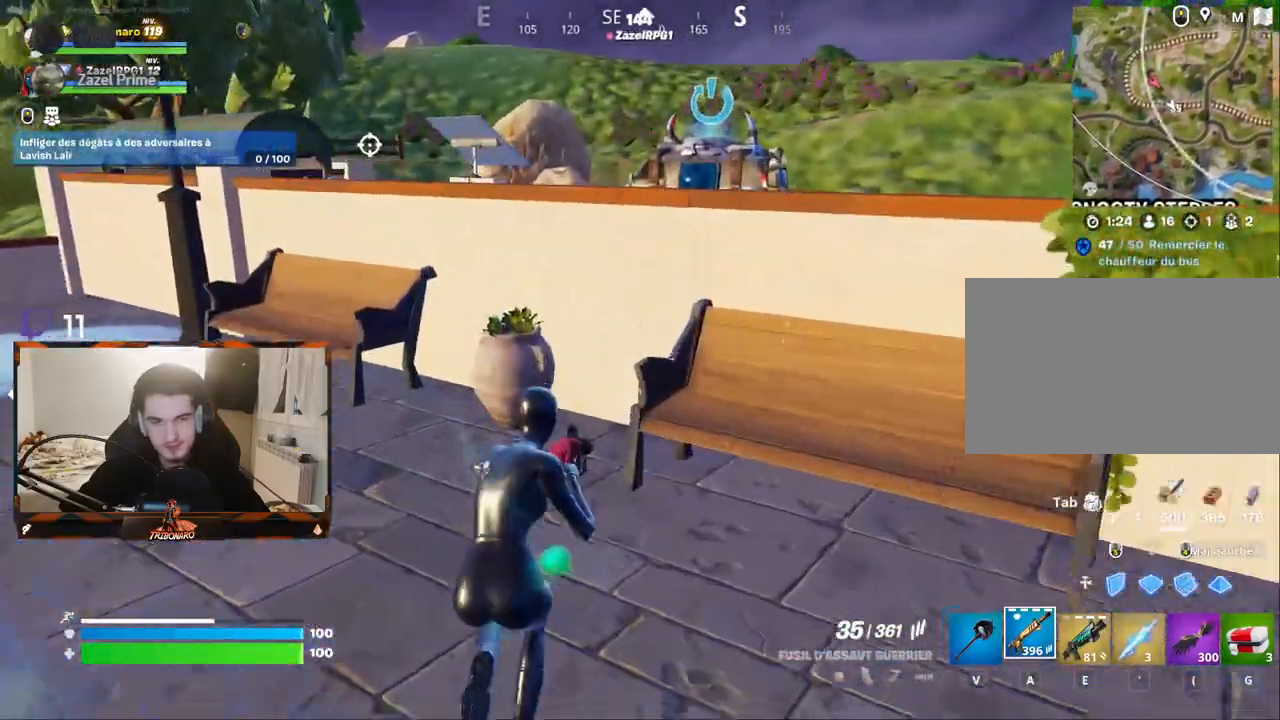
{"keys": ["z"], "mouse": [], "mouse_move": "right", "events": [[133, "space", "down"], [267, "space", "up"]]}
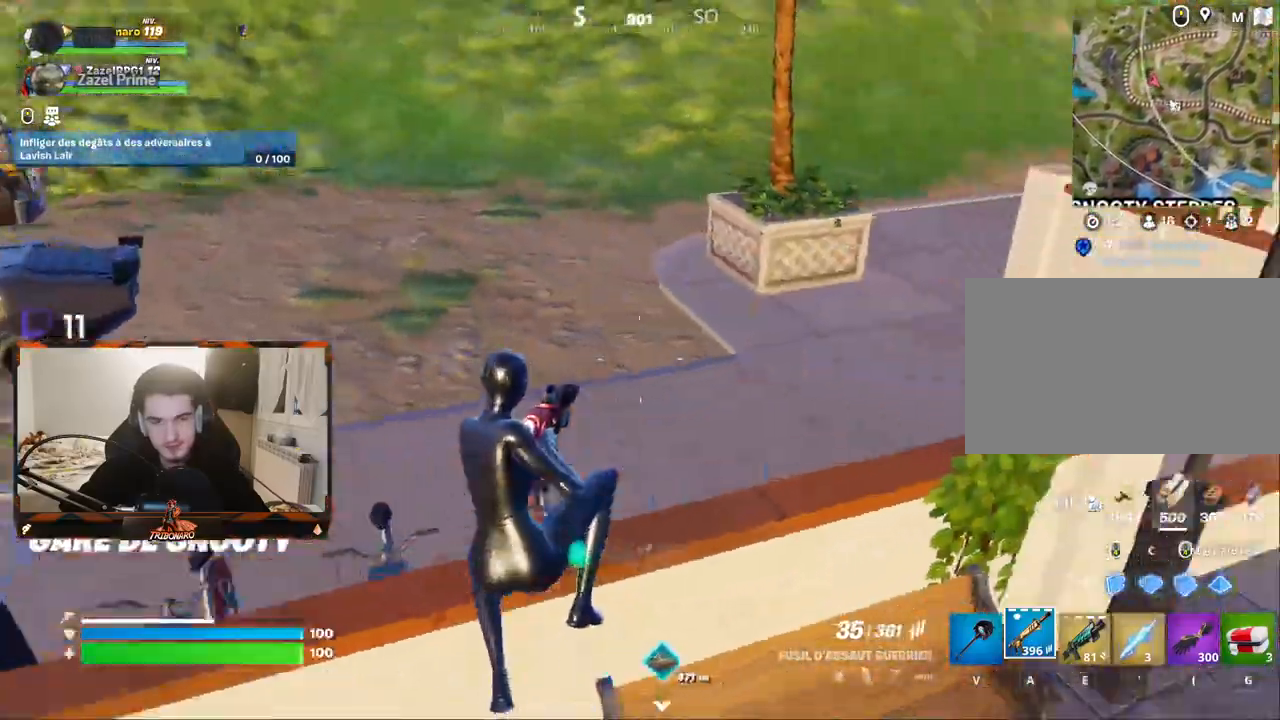
{"keys": ["z"], "mouse": [], "mouse_move": "still", "events": [[100, "q", "down"], [333, "q", "up"]]}
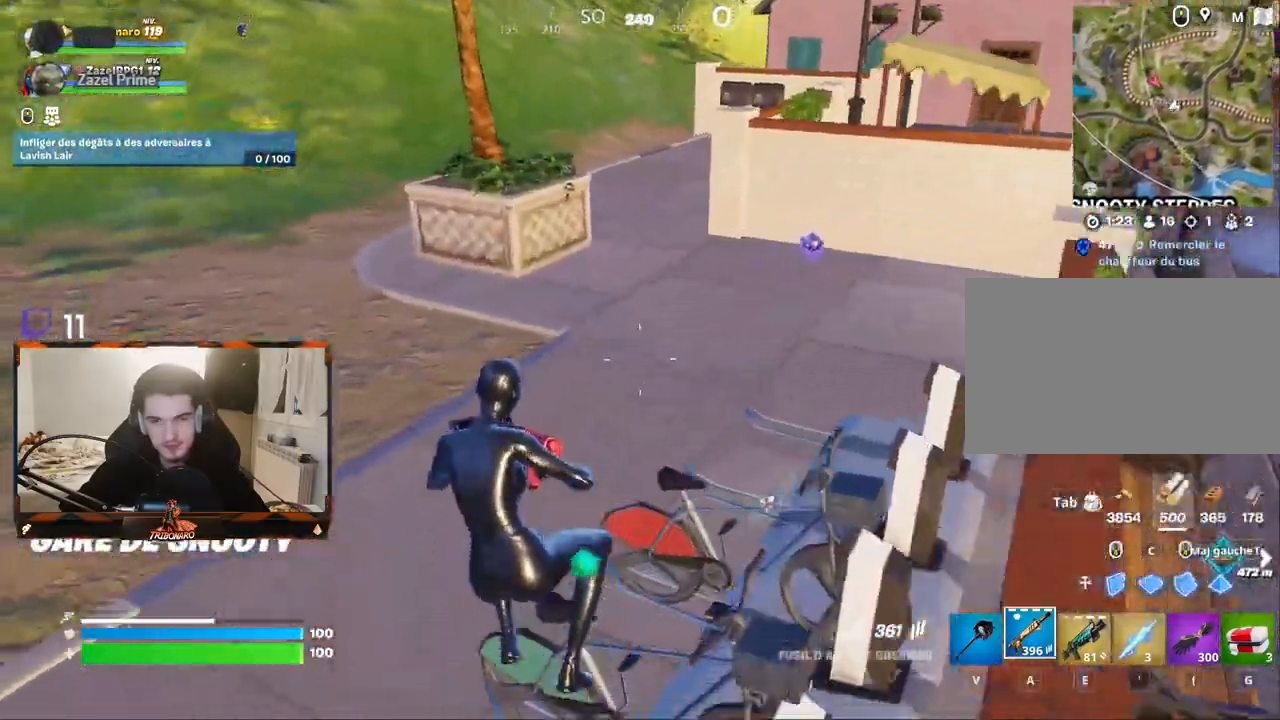
{"keys": ["z"], "mouse": [], "mouse_move": "still", "events": []}
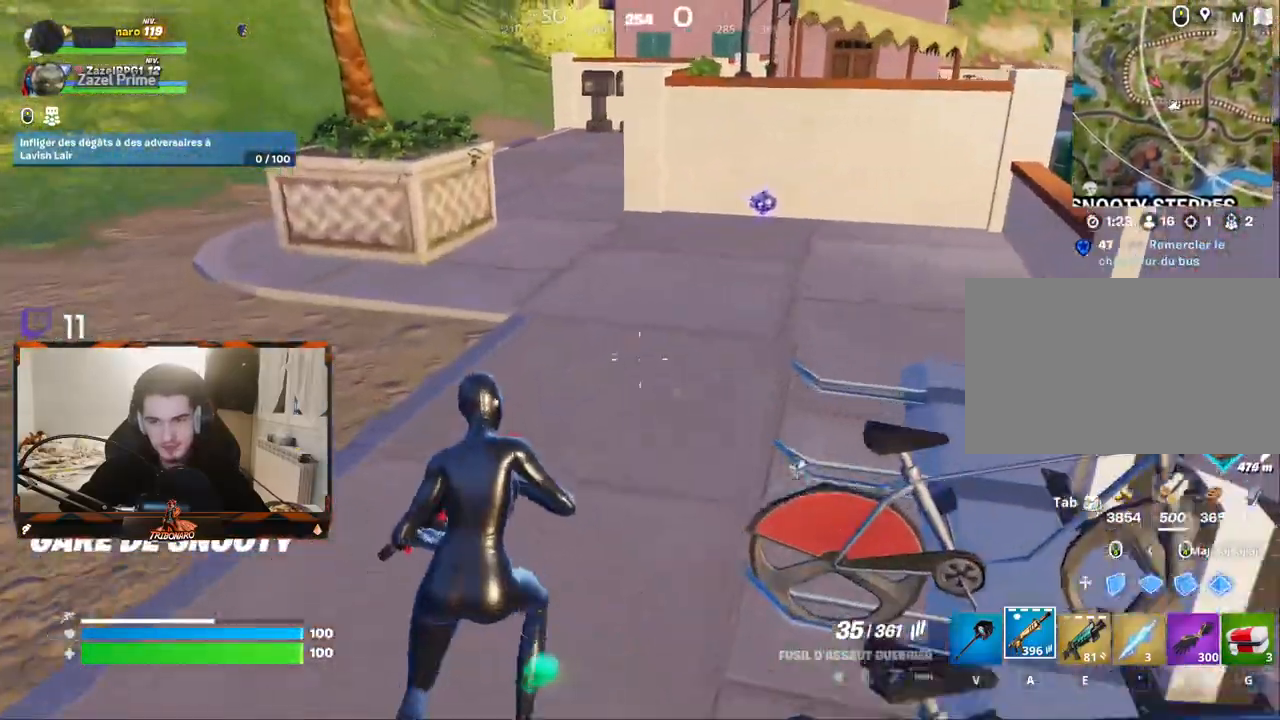
{"keys": ["z"], "mouse": [], "mouse_move": "left", "events": [[83, "q", "down"], [267, "q", "up"]]}
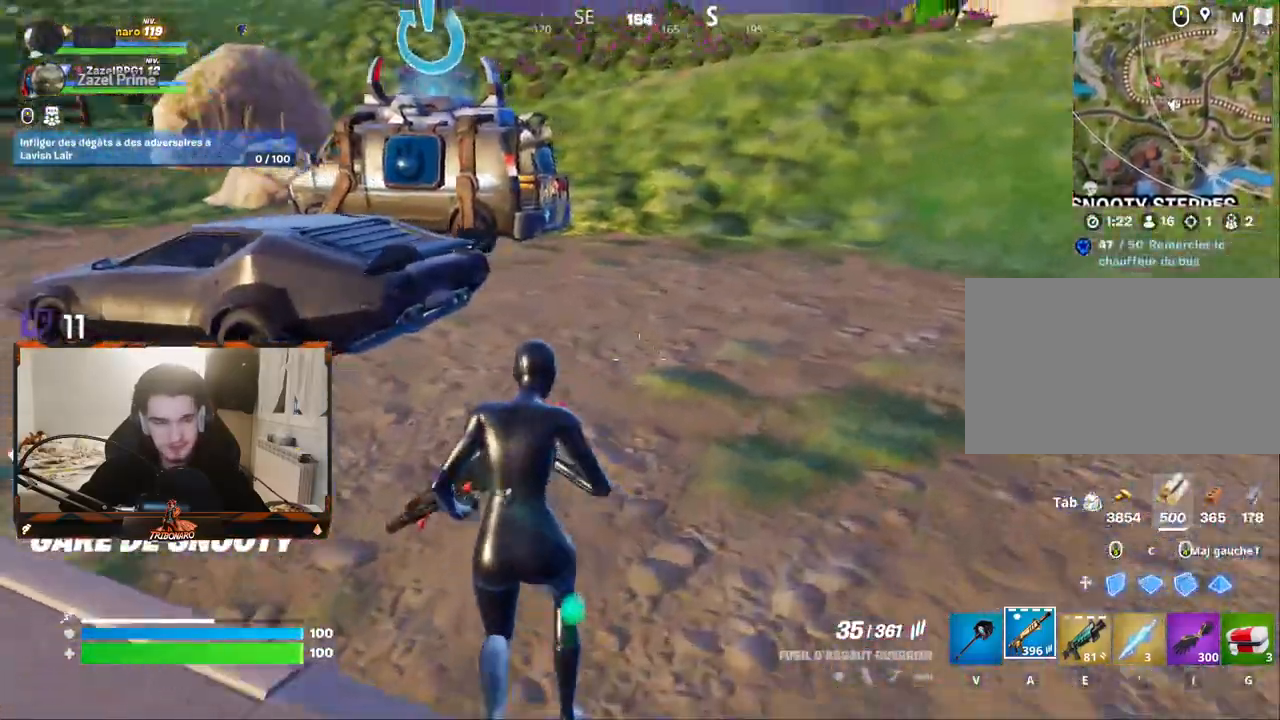
{"keys": ["d", "z"], "mouse": [], "mouse_move": "left", "events": [[417, "d", "down"]]}
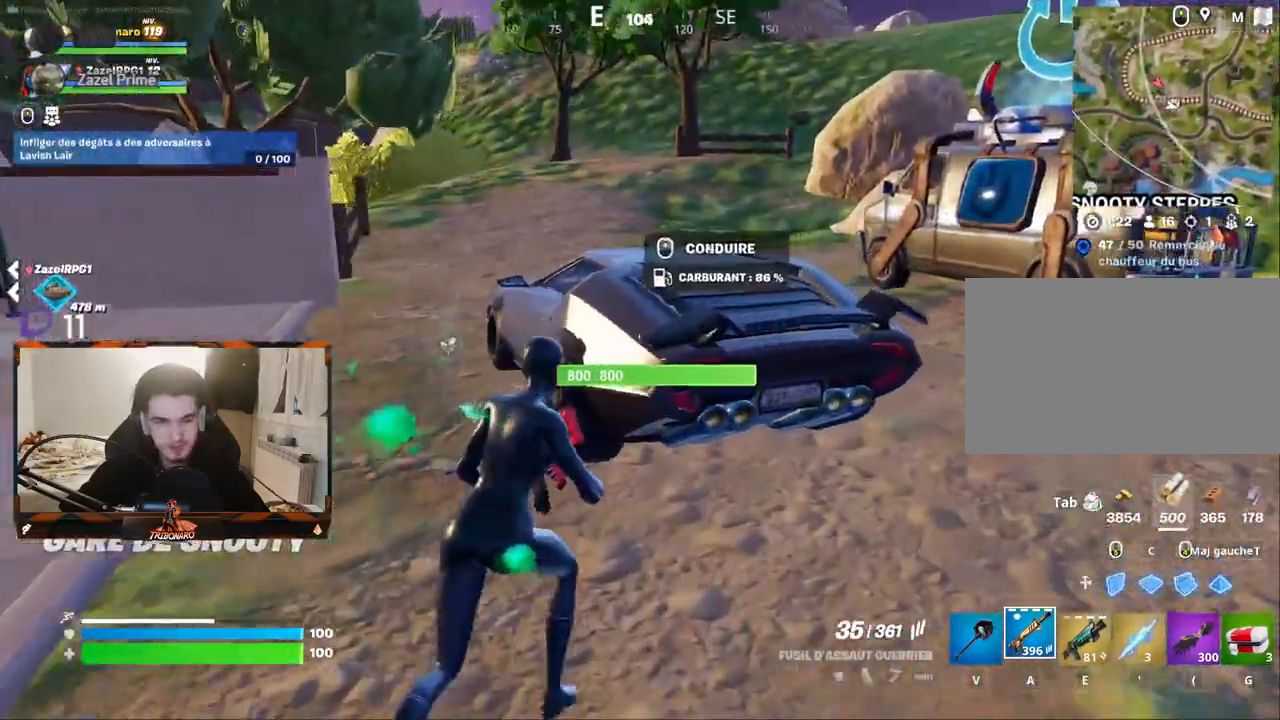
{"keys": [], "mouse": [], "mouse_move": "left", "events": [[200, "d", "up"], [300, "mouse_wheel", "down"], [350, "mouse_wheel", "up"], [350, "z", "up"]]}
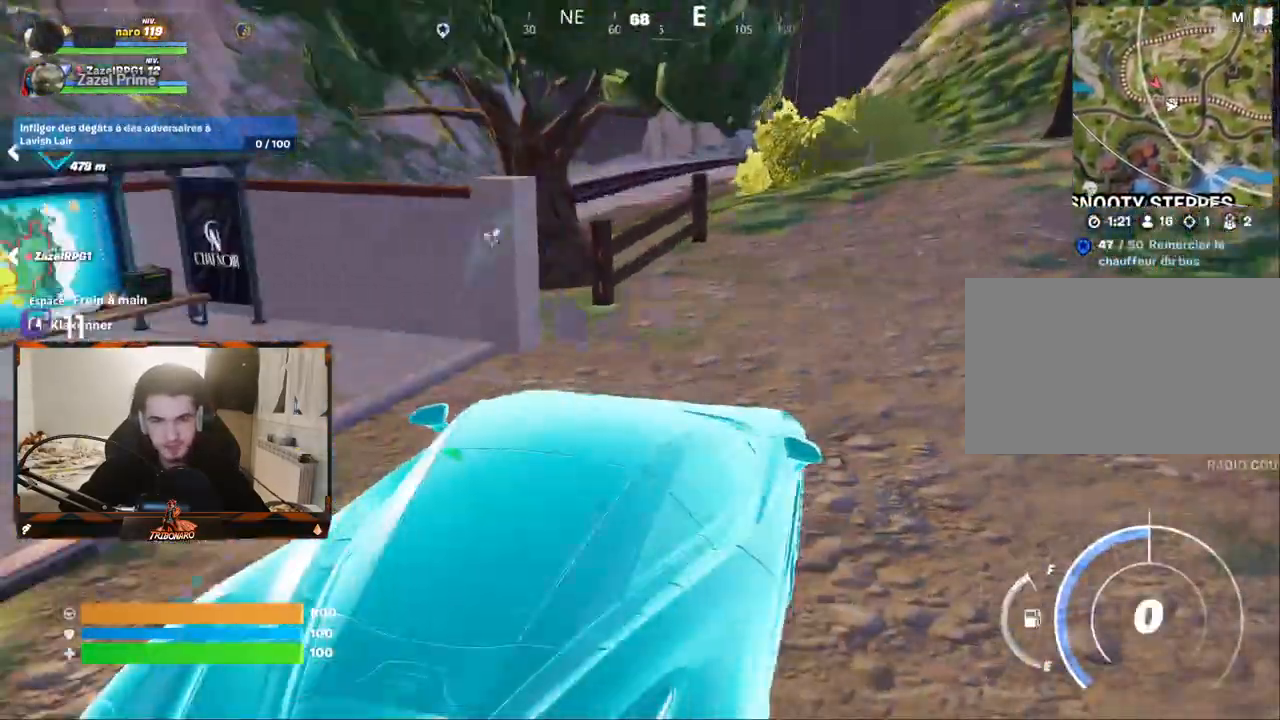
{"keys": ["q", "s"], "mouse": [], "mouse_move": "still", "events": [[217, "s", "down"], [267, "q", "down"]]}
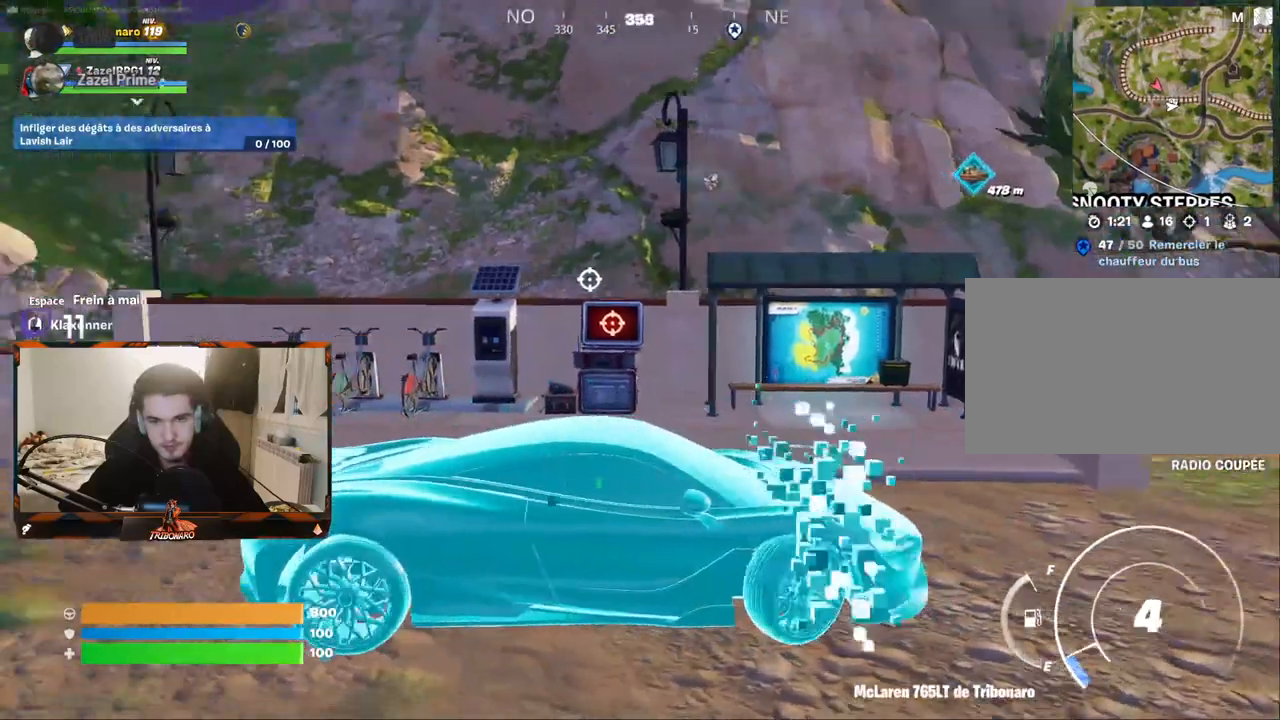
{"keys": ["q"], "mouse": [], "mouse_move": "still", "events": [[283, "s", "up"]]}
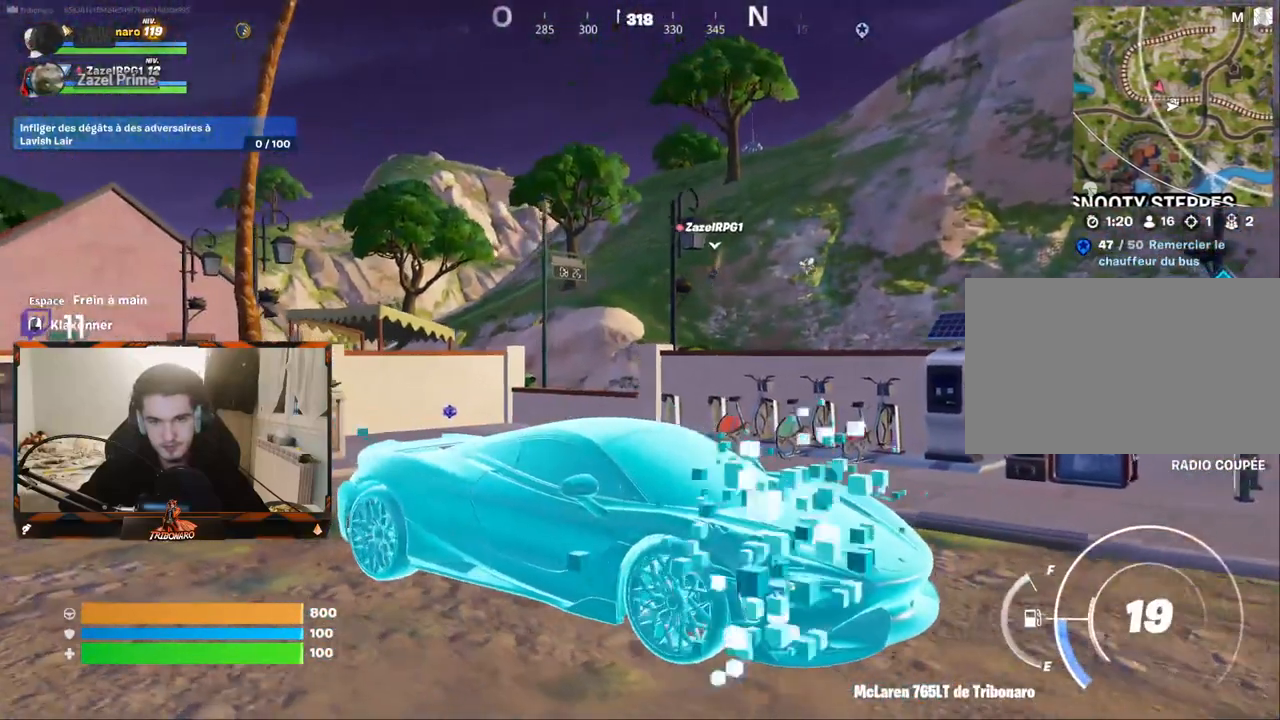
{"keys": [], "mouse": ["right"], "mouse_move": "still", "events": [[17, "mouse_right", "down"], [67, "mouse_right", "up"], [67, "q", "up"], [150, "mouse_right", "down"], [250, "mouse_right", "up"], [300, "mouse_right", "down"], [400, "mouse_right", "up"], [433, "mouse_right", "down"]]}
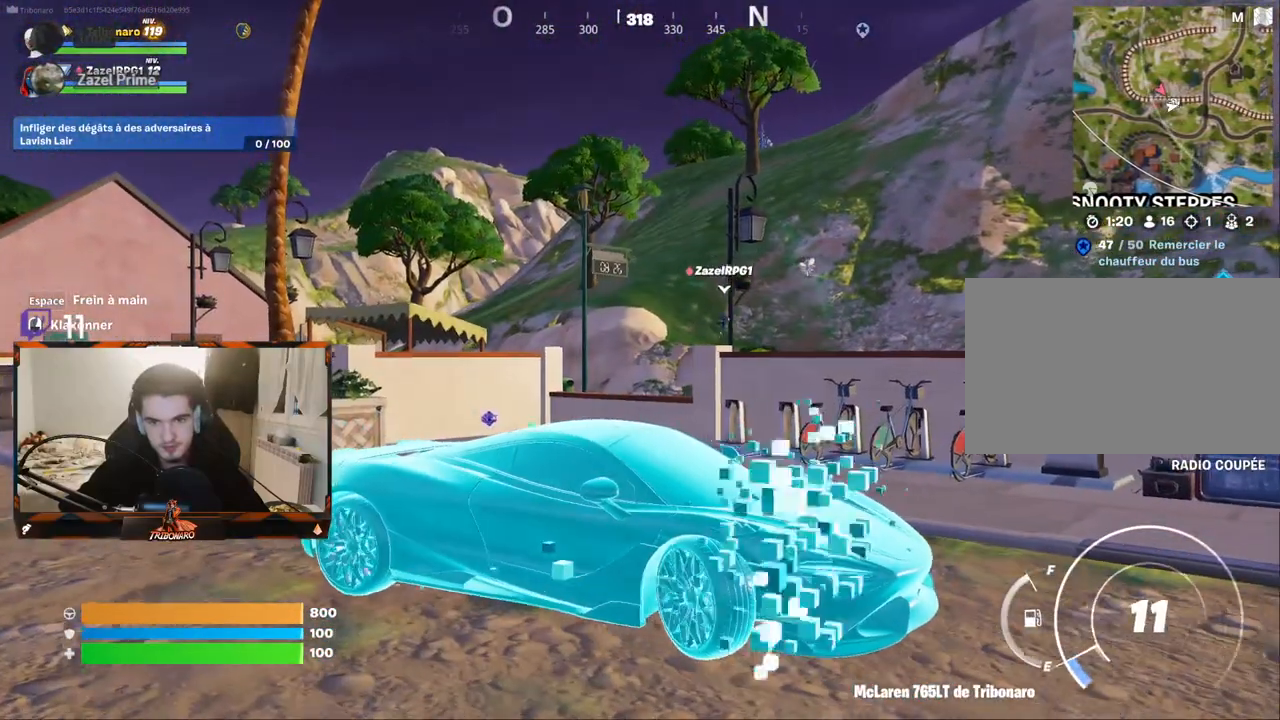
{"keys": [], "mouse": [], "mouse_move": "still", "events": [[33, "mouse_right", "up"], [133, "mouse_right", "down"], [167, "mouse_right", "up"], [267, "mouse_right", "down"], [367, "mouse_right", "up"], [400, "mouse_right", "down"], [500, "mouse_right", "up"]]}
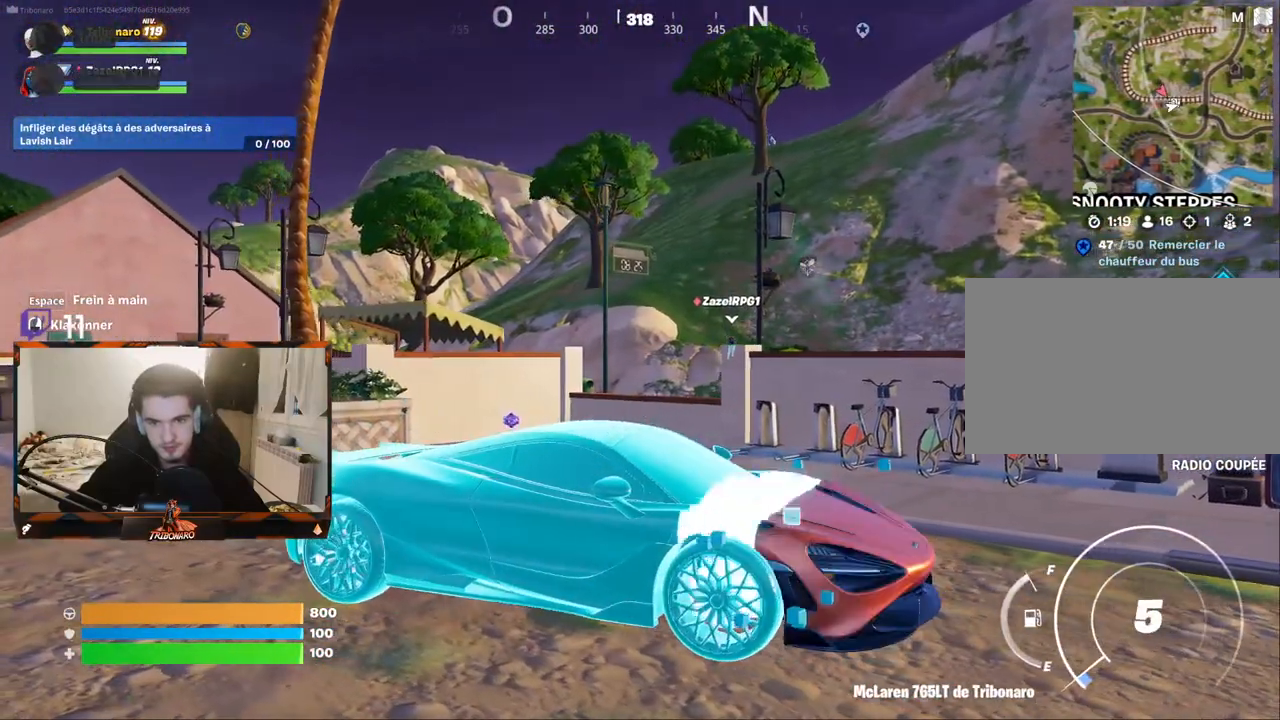
{"keys": [], "mouse": [], "mouse_move": "still", "events": [[50, "mouse_right", "down"], [133, "mouse_right", "up"], [233, "mouse_right", "down"], [283, "mouse_right", "up"], [383, "mouse_right", "down"], [417, "mouse_right", "up"]]}
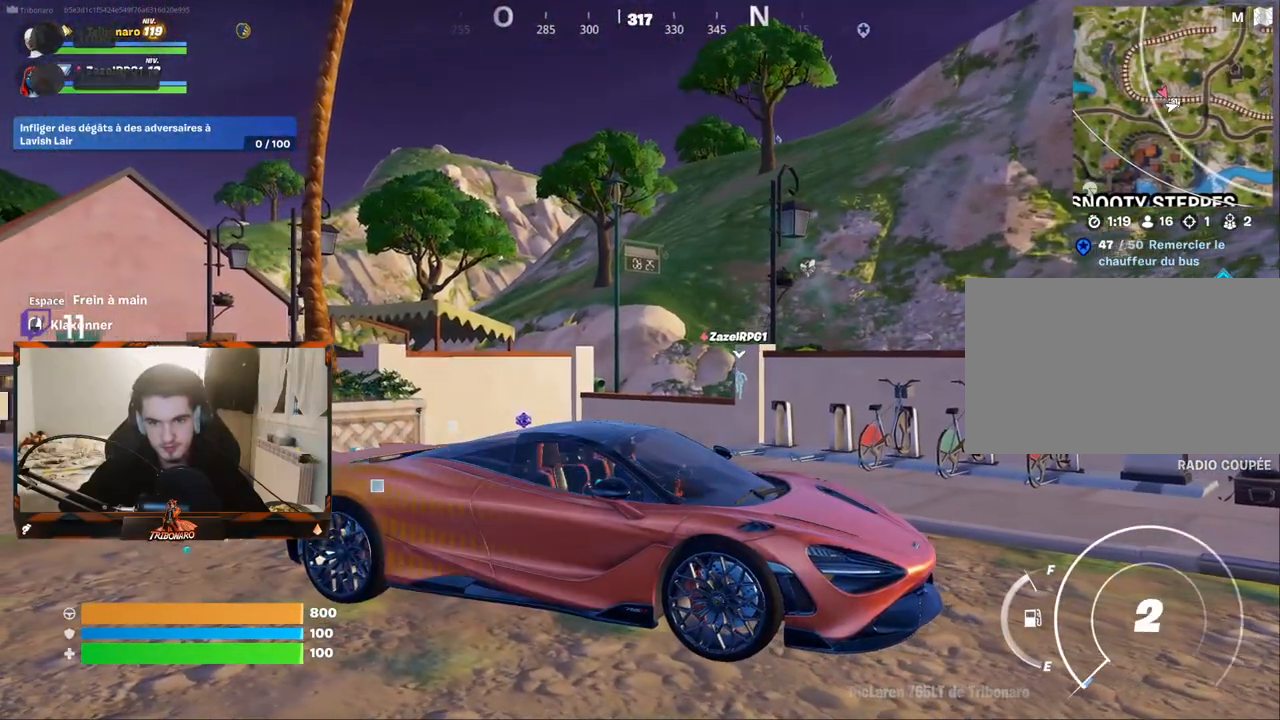
{"keys": [], "mouse": ["right"], "mouse_move": "still", "events": [[17, "mouse_right", "down"], [117, "mouse_right", "up"], [150, "mouse_right", "down"], [250, "mouse_right", "up"], [300, "mouse_right", "down"], [383, "mouse_right", "up"], [483, "mouse_right", "down"]]}
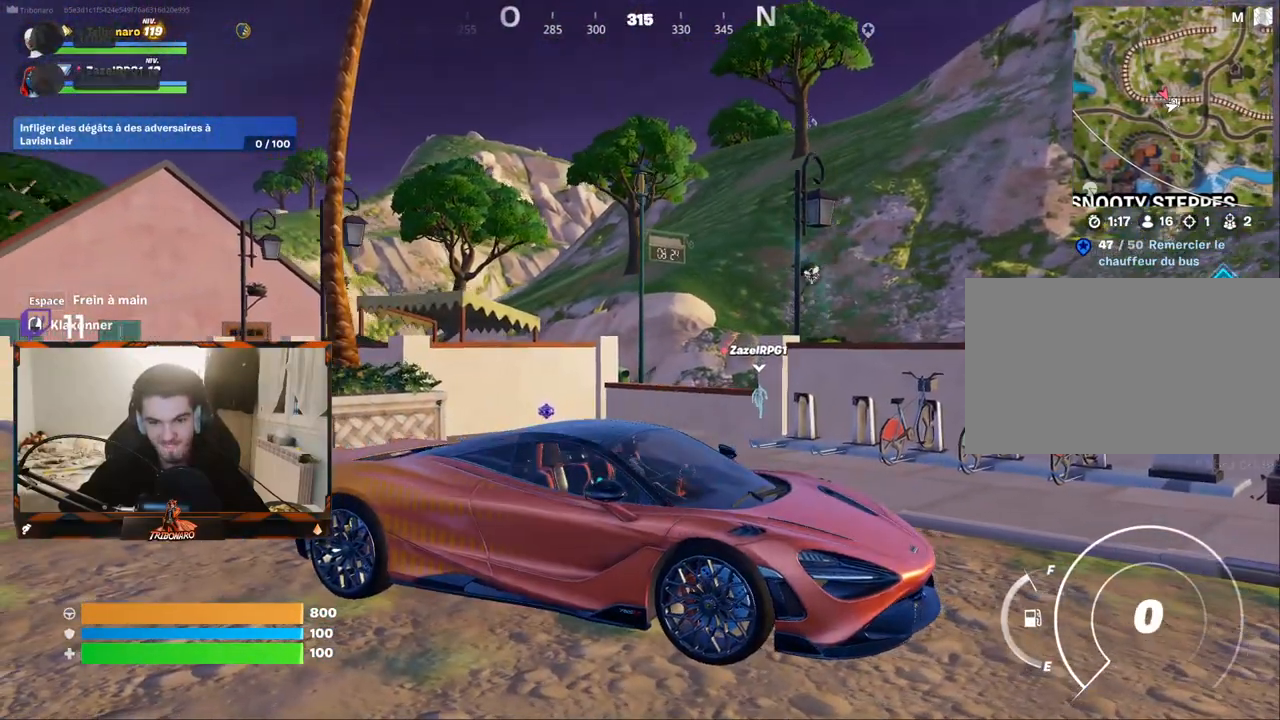
{"keys": [], "mouse": [], "mouse_move": "still", "events": [[33, "mouse_right", "up"], [133, "mouse_right", "down"], [217, "mouse_right", "up"], [267, "mouse_right", "down"], [367, "mouse_right", "up"], [450, "mouse_right", "down"], [500, "mouse_right", "up"]]}
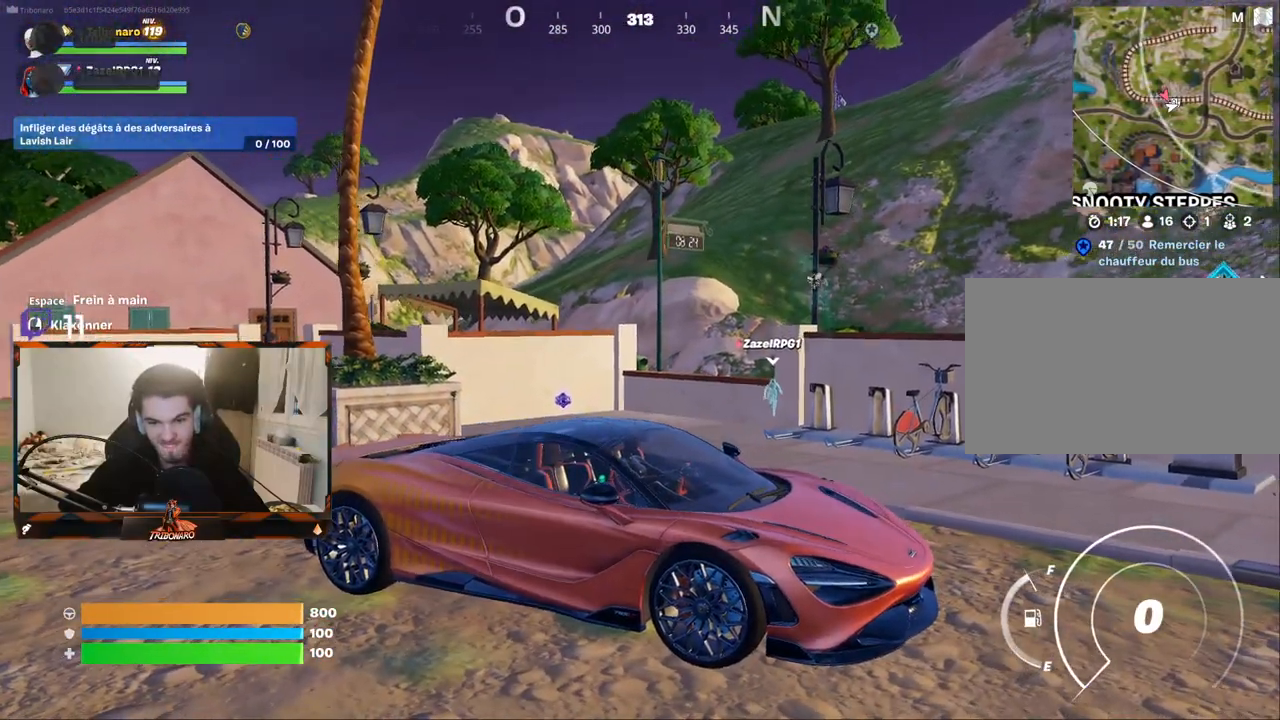
{"keys": [], "mouse": [], "mouse_move": "still", "events": [[100, "mouse_right", "down"], [183, "mouse_right", "up"], [233, "mouse_right", "down"], [333, "mouse_right", "up"], [367, "mouse_right", "down"], [467, "mouse_right", "up"]]}
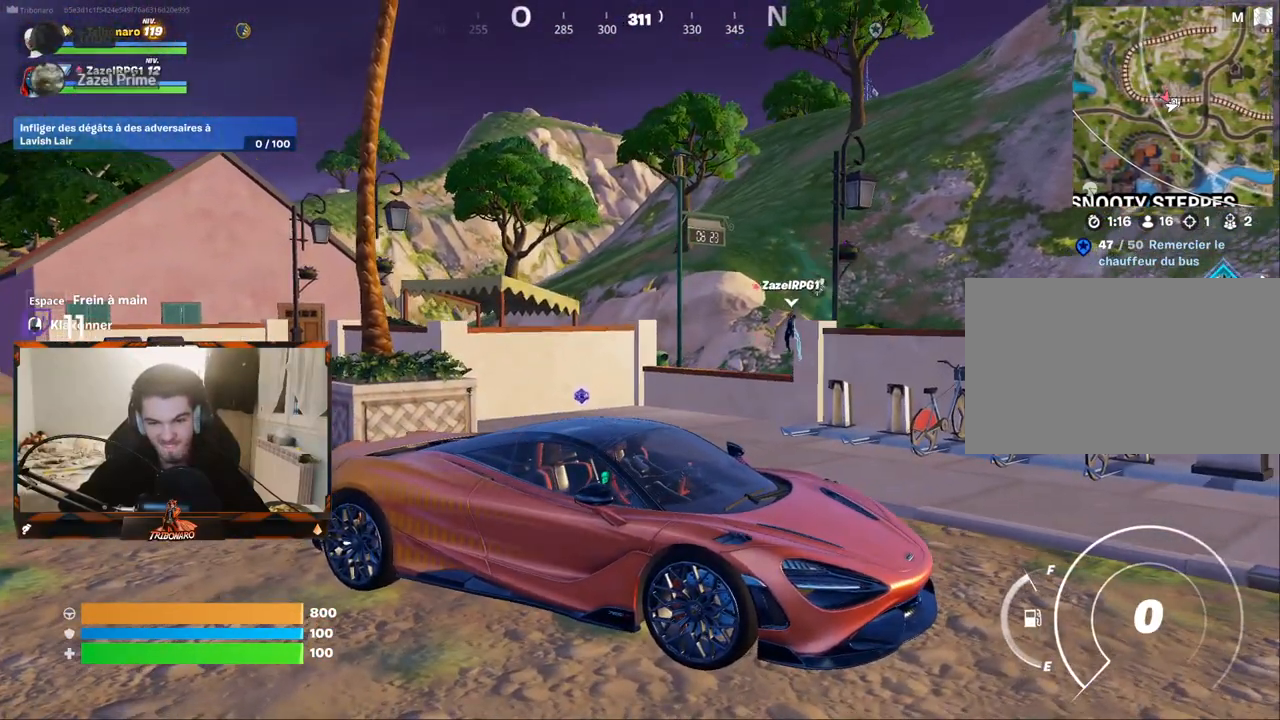
{"keys": [], "mouse": ["right"], "mouse_move": "still", "events": [[67, "mouse_right", "down"], [117, "mouse_right", "up"], [200, "mouse_right", "down"], [250, "mouse_right", "up"], [483, "mouse_right", "down"]]}
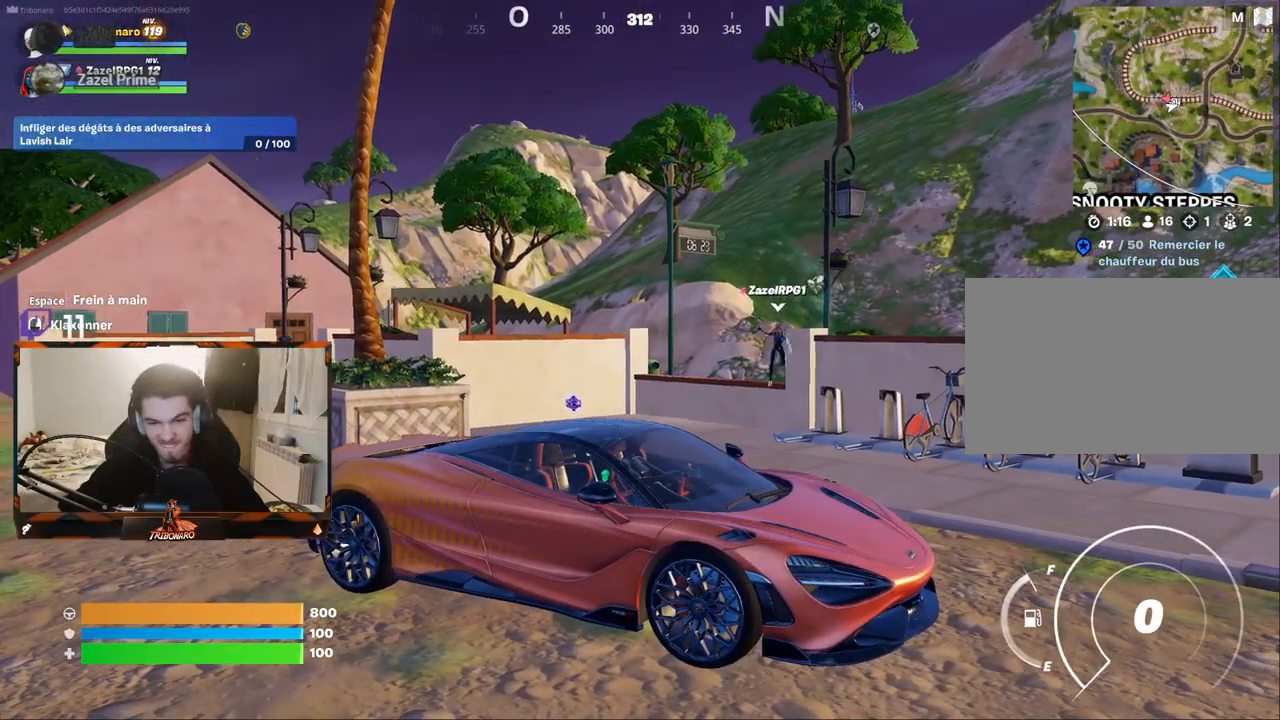
{"keys": [], "mouse": [], "mouse_move": "still", "events": [[83, "mouse_right", "up"], [167, "mouse_right", "down"], [217, "mouse_right", "up"], [317, "mouse_right", "down"], [367, "mouse_right", "up"], [450, "mouse_right", "down"], [500, "mouse_right", "up"]]}
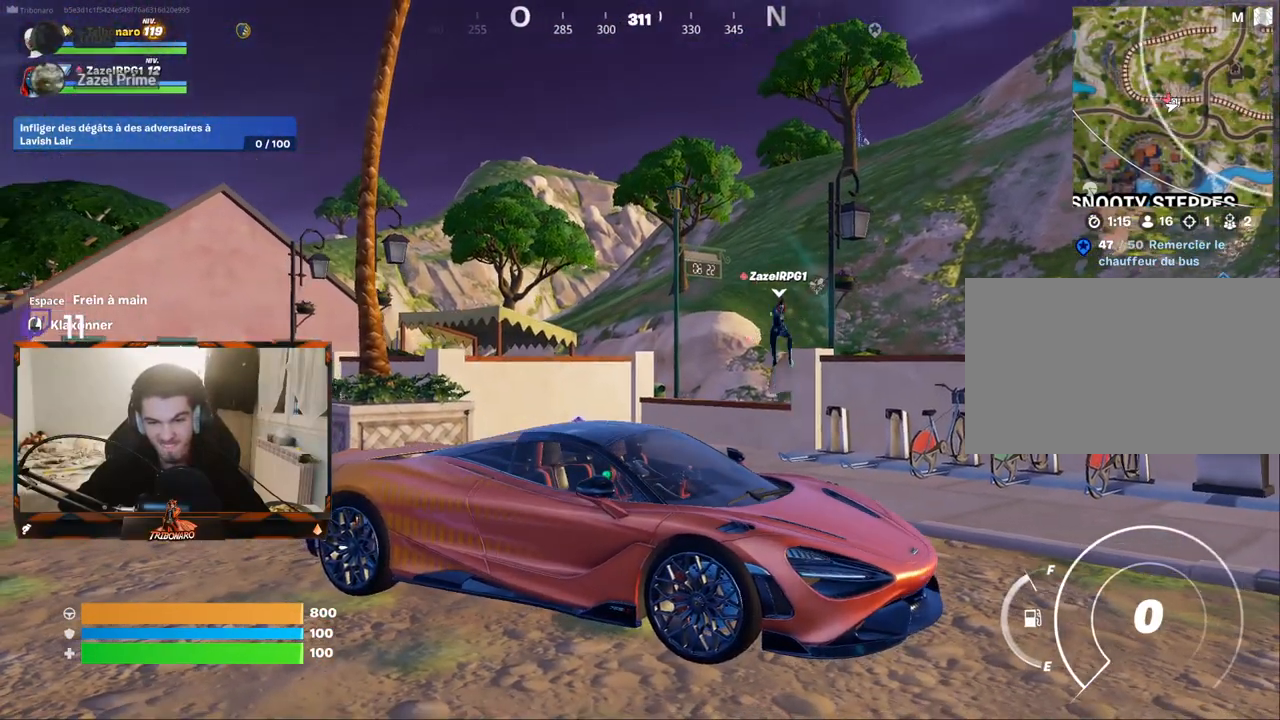
{"keys": [], "mouse": [], "mouse_move": "still", "events": [[100, "mouse_right", "down"], [183, "mouse_right", "up"]]}
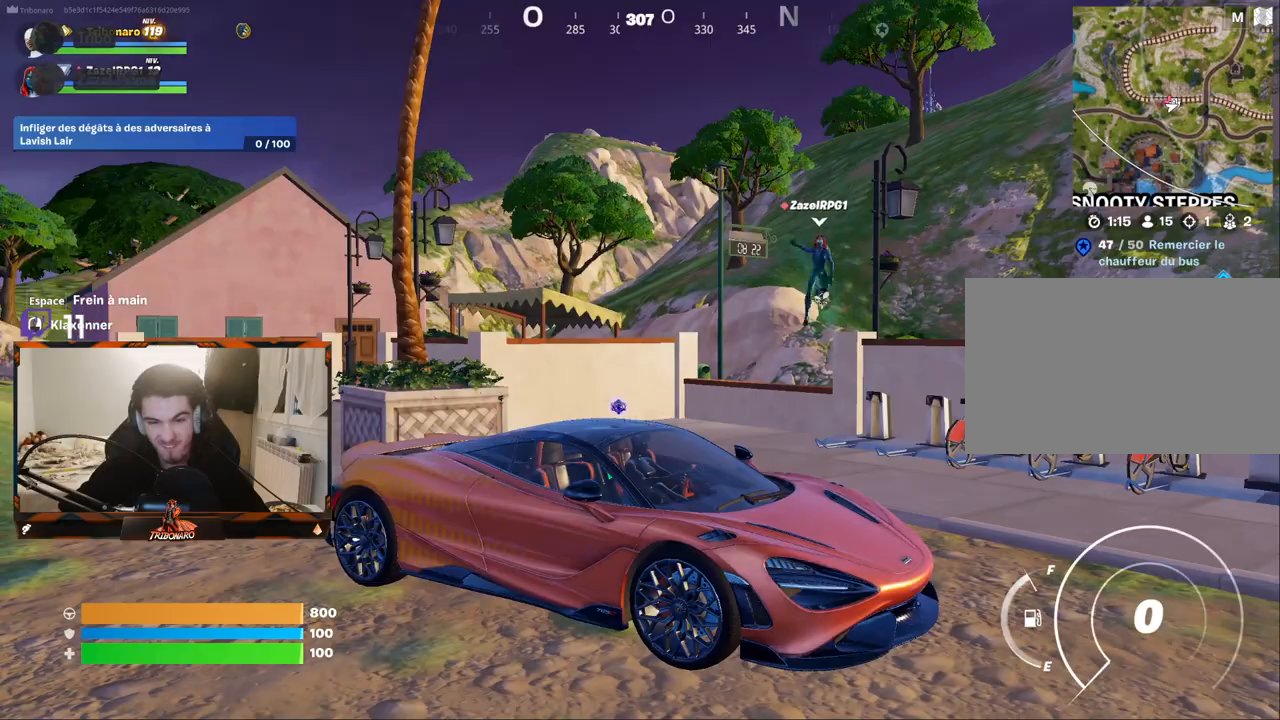
{"keys": [], "mouse": [], "mouse_move": "right", "events": []}
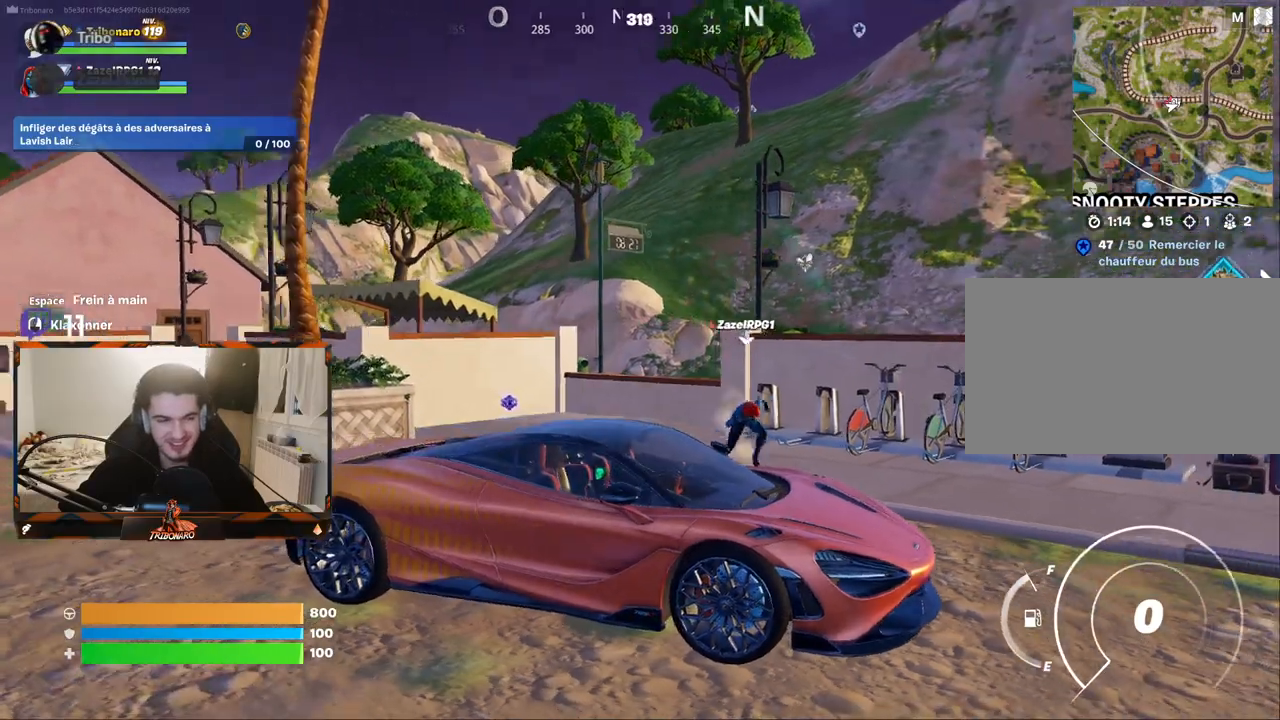
{"keys": [], "mouse": [], "mouse_move": "still", "events": [[267, "mouse_right", "down"], [400, "mouse_right", "up"]]}
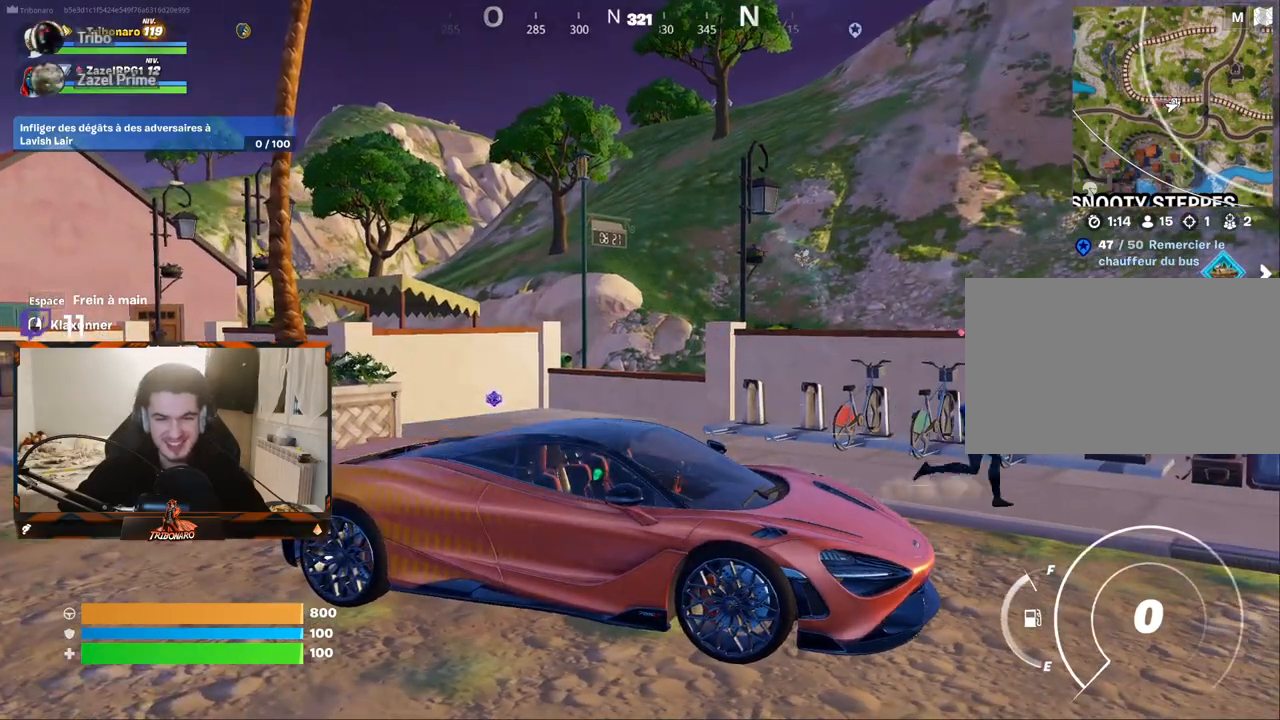
{"keys": [], "mouse": [], "mouse_move": "down-right", "events": [[233, "mouse_right", "down"], [283, "mouse_right", "up"], [417, "mouse_right", "down"], [467, "mouse_right", "up"]]}
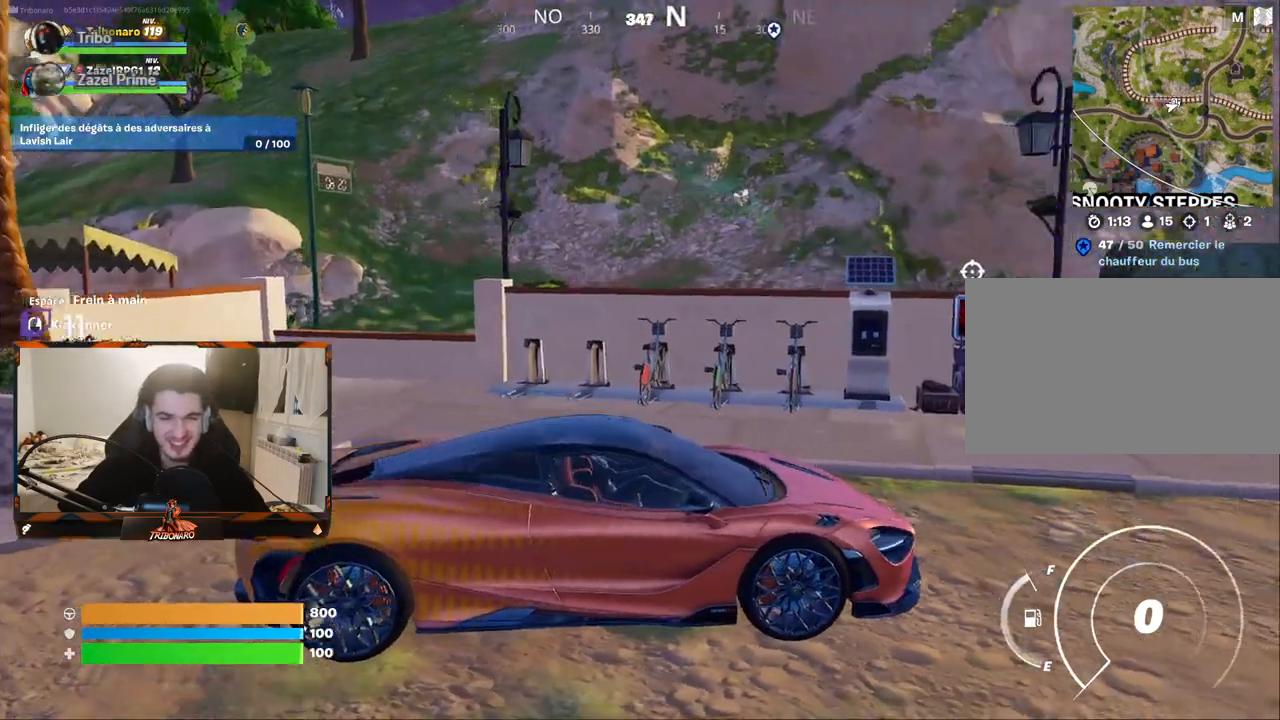
{"keys": [], "mouse": ["right"], "mouse_move": "right", "events": [[67, "mouse_right", "down"], [150, "mouse_right", "up"], [250, "mouse_right", "down"], [350, "mouse_right", "up"], [433, "mouse_right", "down"]]}
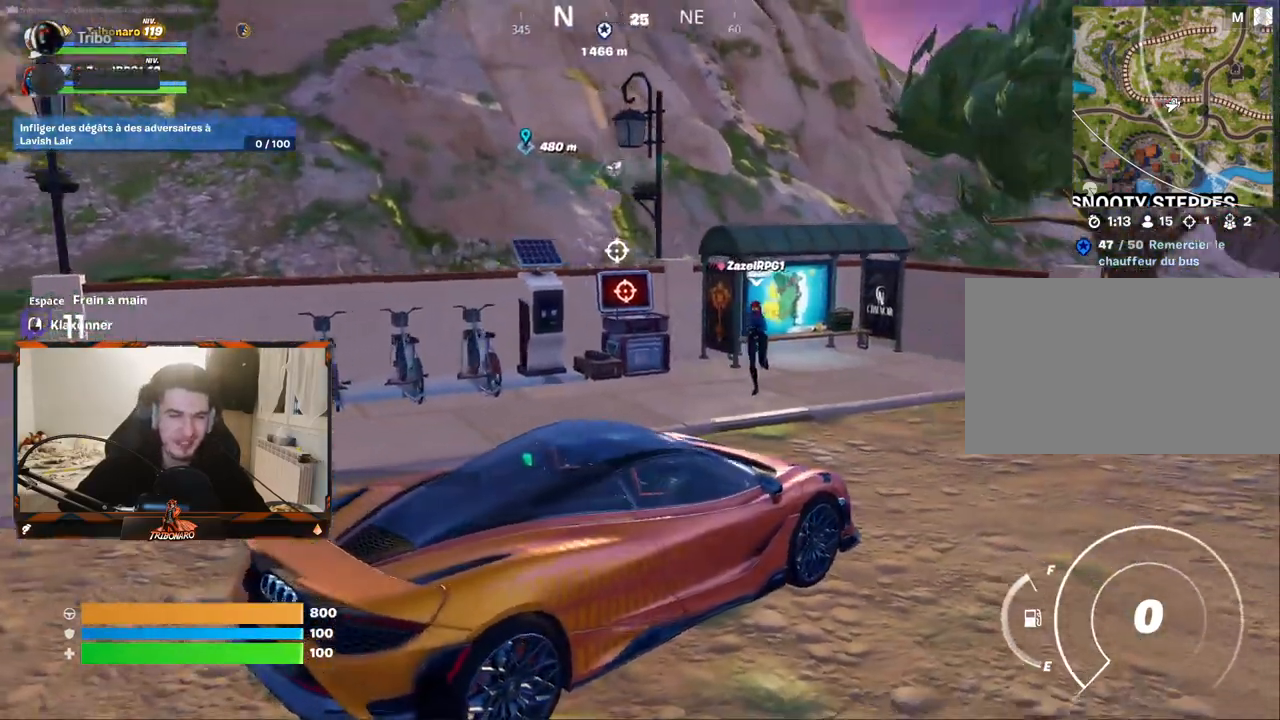
{"keys": [], "mouse": [], "mouse_move": "right", "events": [[83, "mouse_right", "up"], [167, "mouse_right", "down"], [317, "mouse_right", "up"], [400, "mouse_right", "down"], [450, "mouse_right", "up"]]}
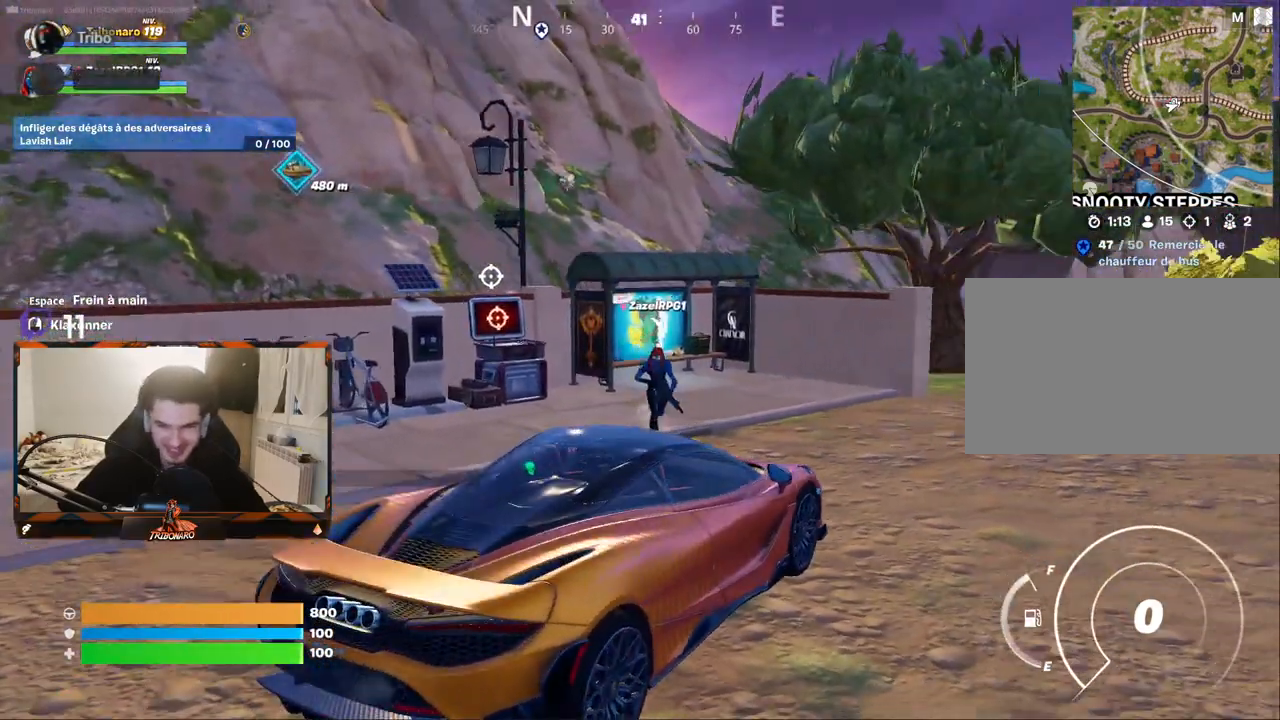
{"keys": [], "mouse": [], "mouse_move": "right", "events": []}
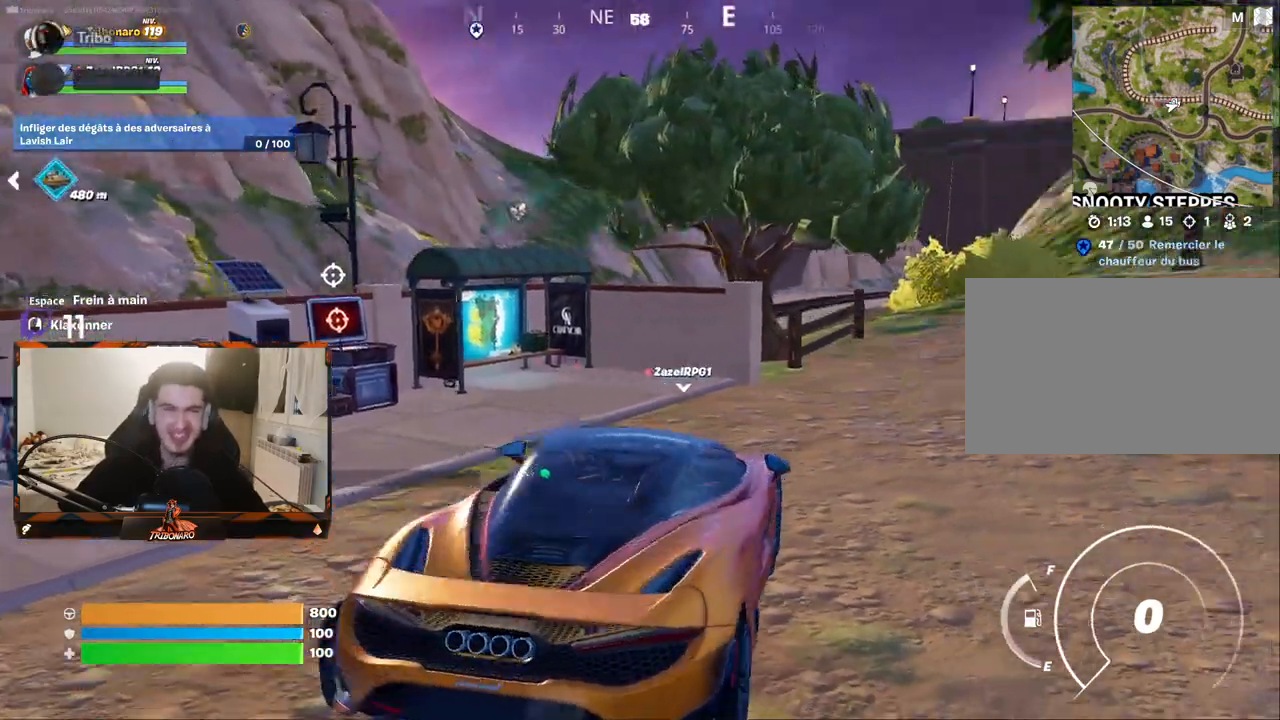
{"keys": ["d", "z"], "mouse": [], "mouse_move": "still", "events": [[150, "z", "down"], [300, "d", "down"]]}
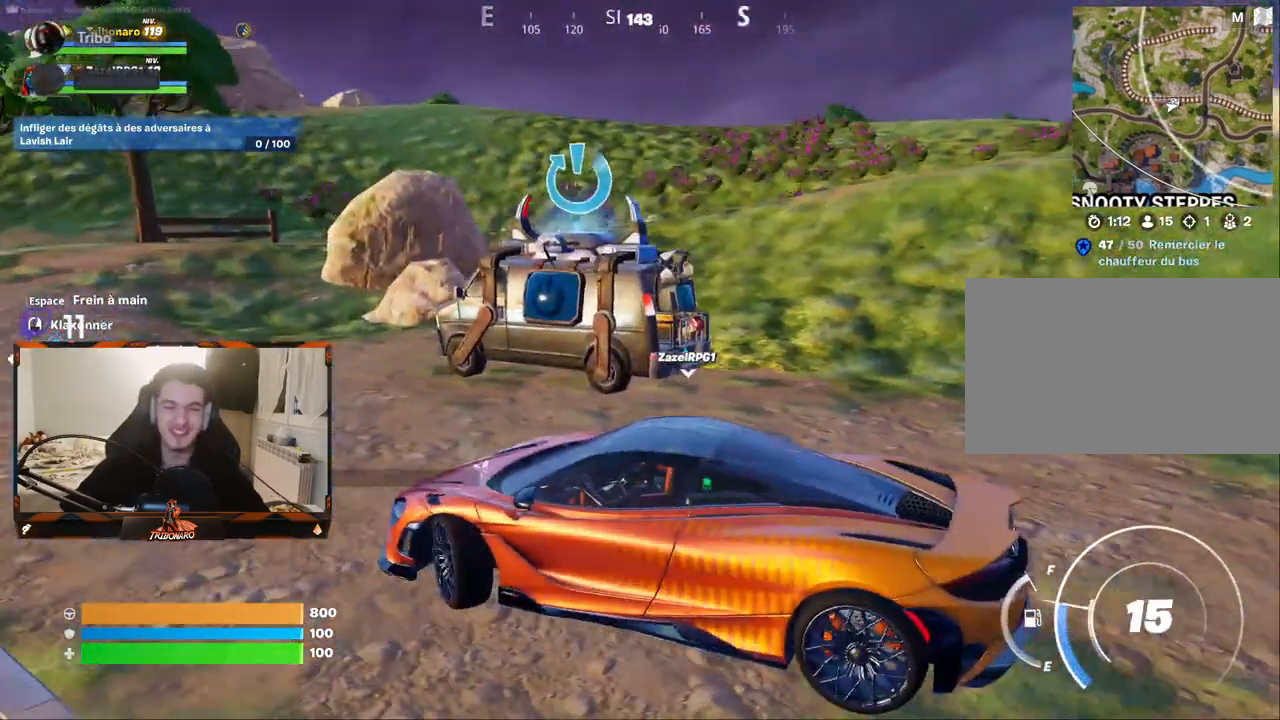
{"keys": ["z"], "mouse": [], "mouse_move": "still", "events": [[117, "d", "up"], [167, "q", "down"], [317, "q", "up"]]}